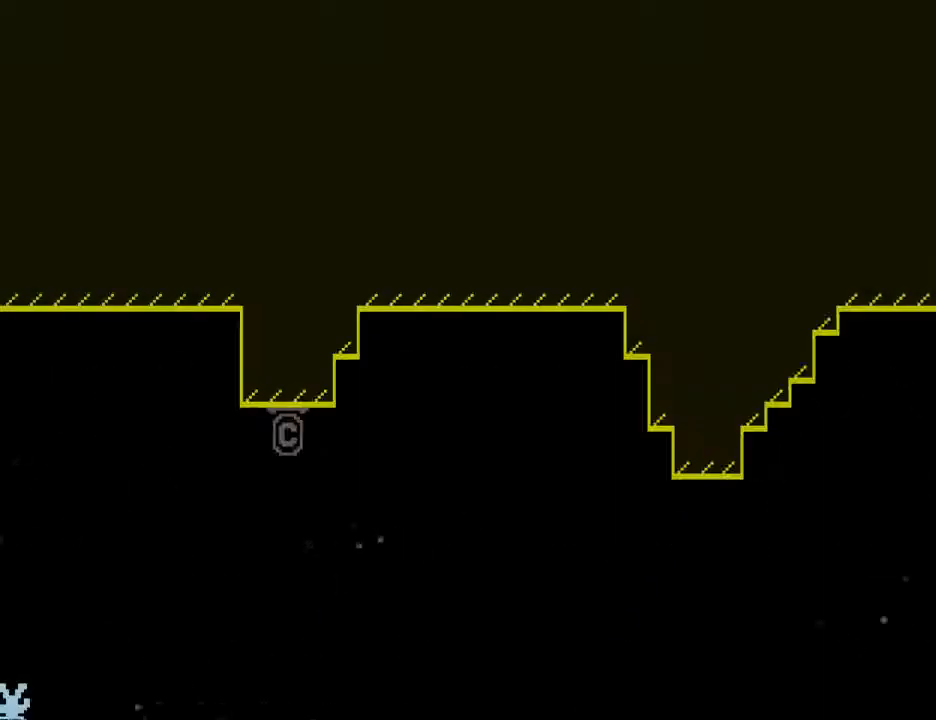
Gameplay with keyboard; each line is a JSON object with the keys held at the frame after it. "events" lists presses ("down") and releases ("up") of "down", "escape", "left", "r", "return", "right", "s", "space" and "up" between this image and that frame as [ms after this image, input, new state], when the widget could be followed in between. No other keys are recorded. Mouse input is not recorded.
{"keys": ["right", "s"], "events": [[383, "s", "down"]]}
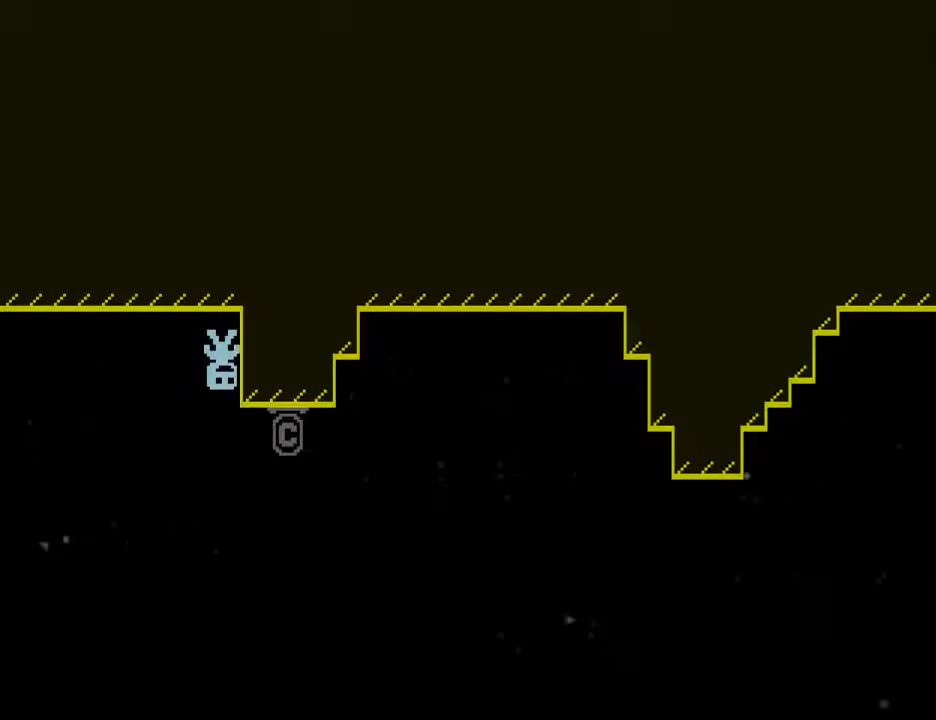
{"keys": ["right"], "events": [[267, "s", "up"]]}
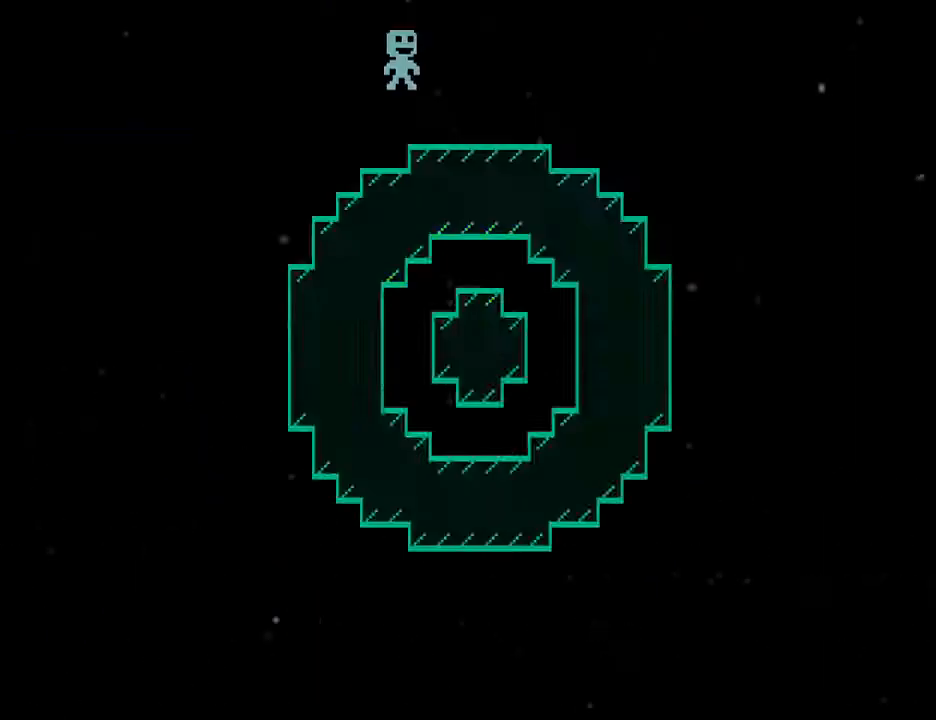
{"keys": ["right", "s"], "events": [[100, "s", "down"], [333, "s", "up"], [467, "s", "down"]]}
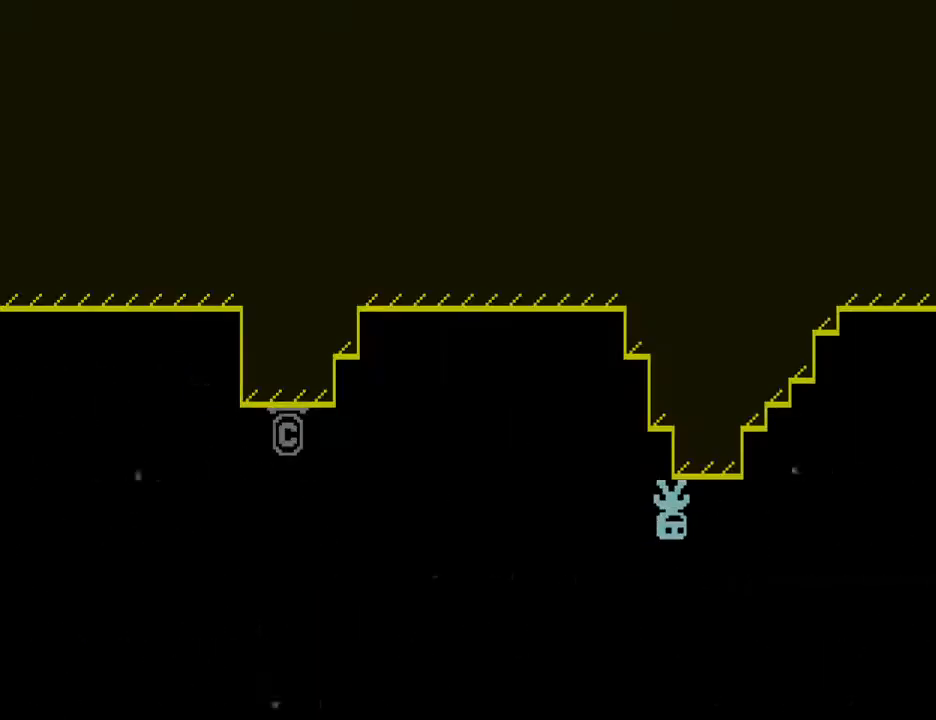
{"keys": [], "events": [[350, "s", "up"], [483, "right", "up"]]}
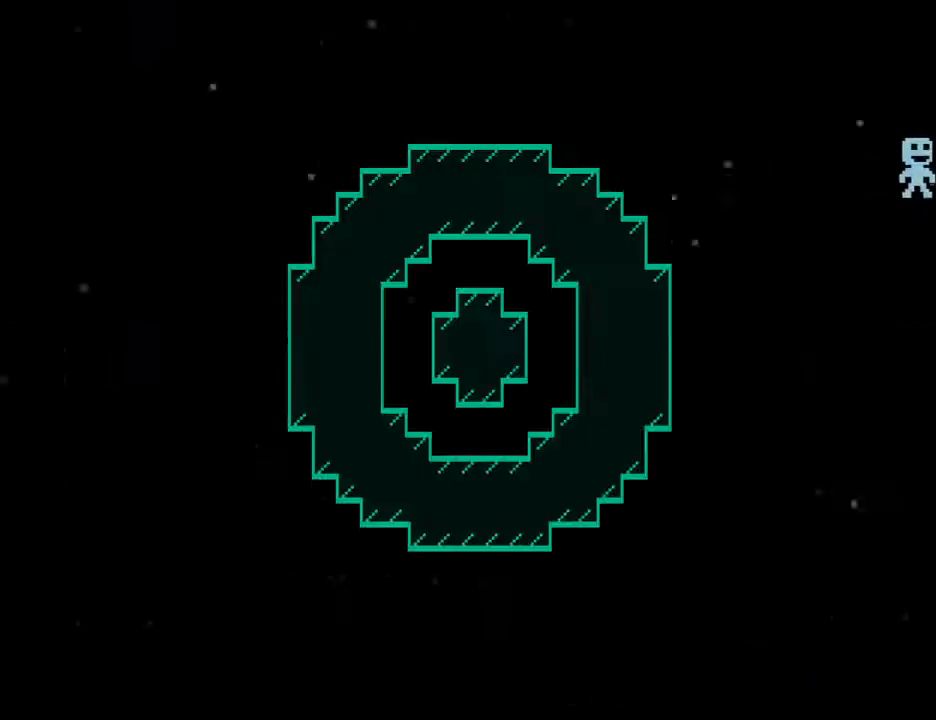
{"keys": ["right"], "events": [[117, "right", "down"]]}
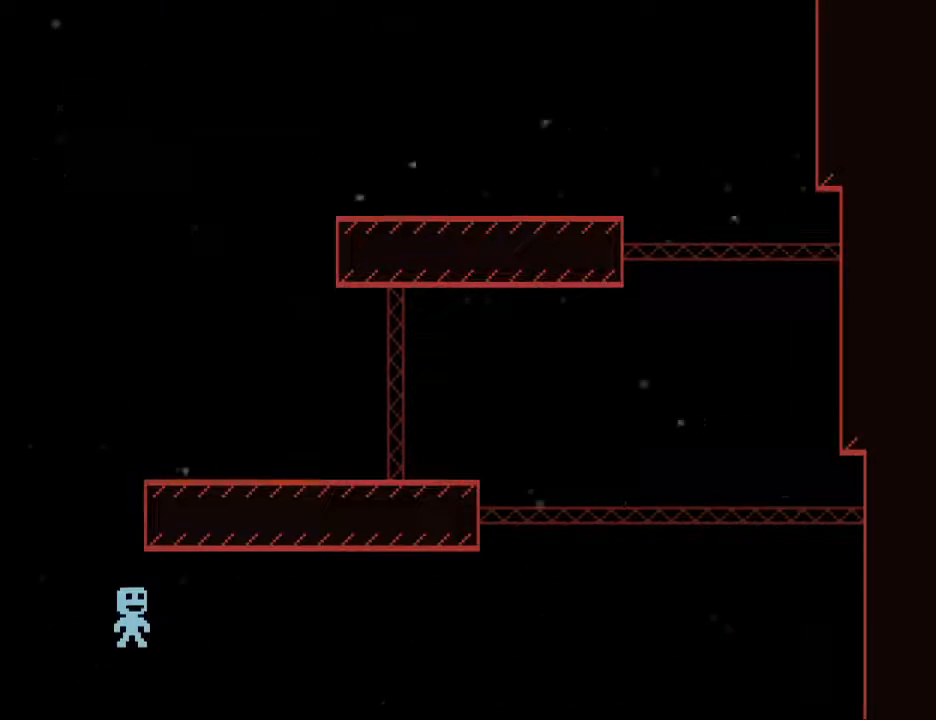
{"keys": ["right"], "events": []}
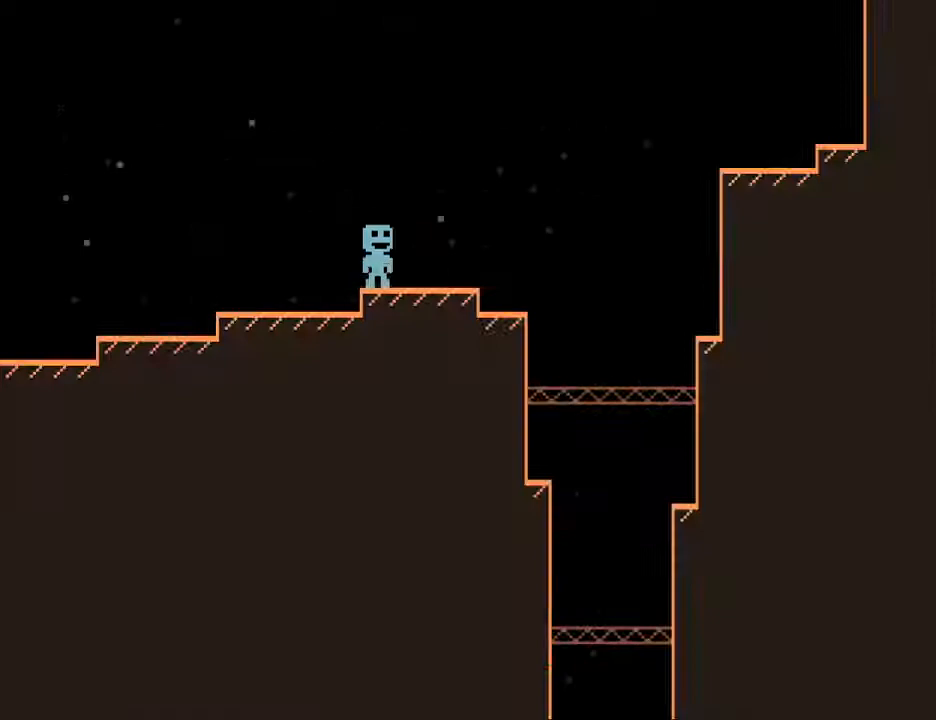
{"keys": ["left"], "events": [[433, "left", "down"], [483, "right", "up"]]}
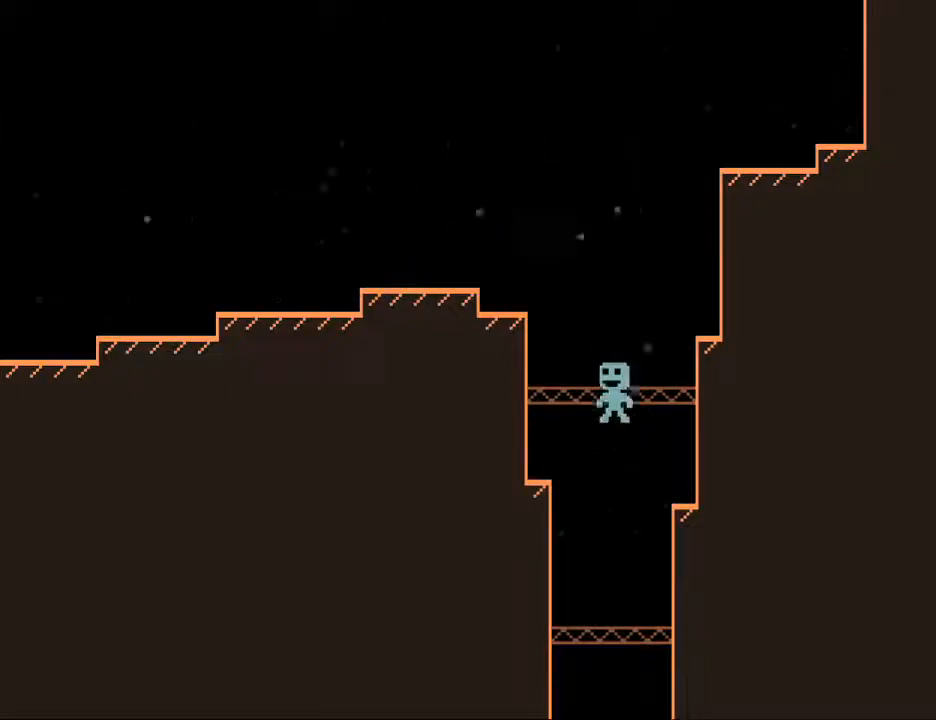
{"keys": ["right"], "events": [[33, "left", "up"], [167, "right", "down"]]}
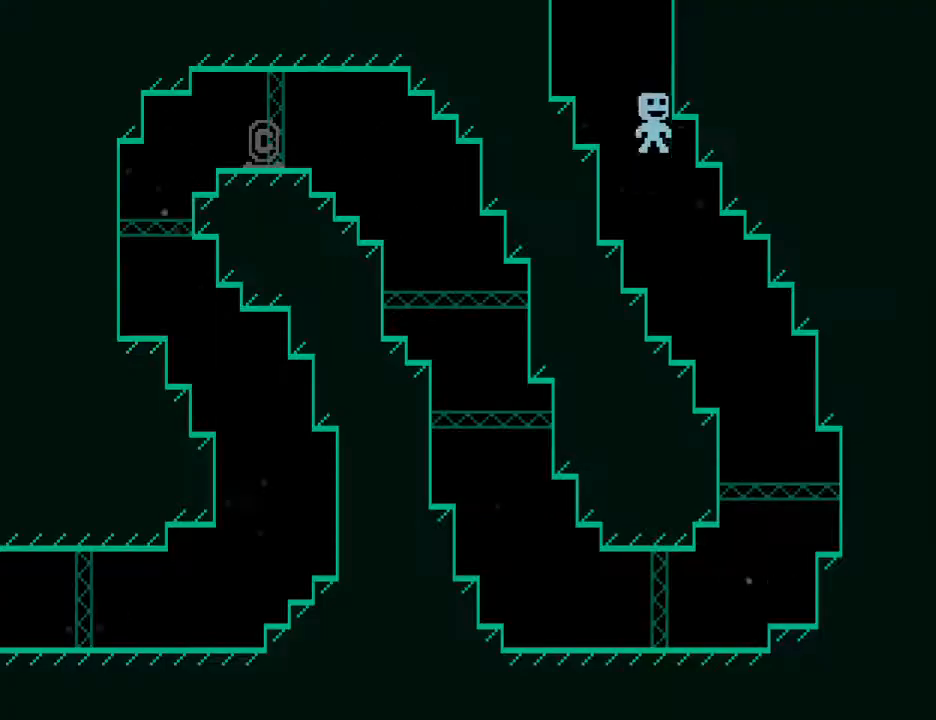
{"keys": ["left"], "events": [[333, "left", "down"], [367, "right", "up"]]}
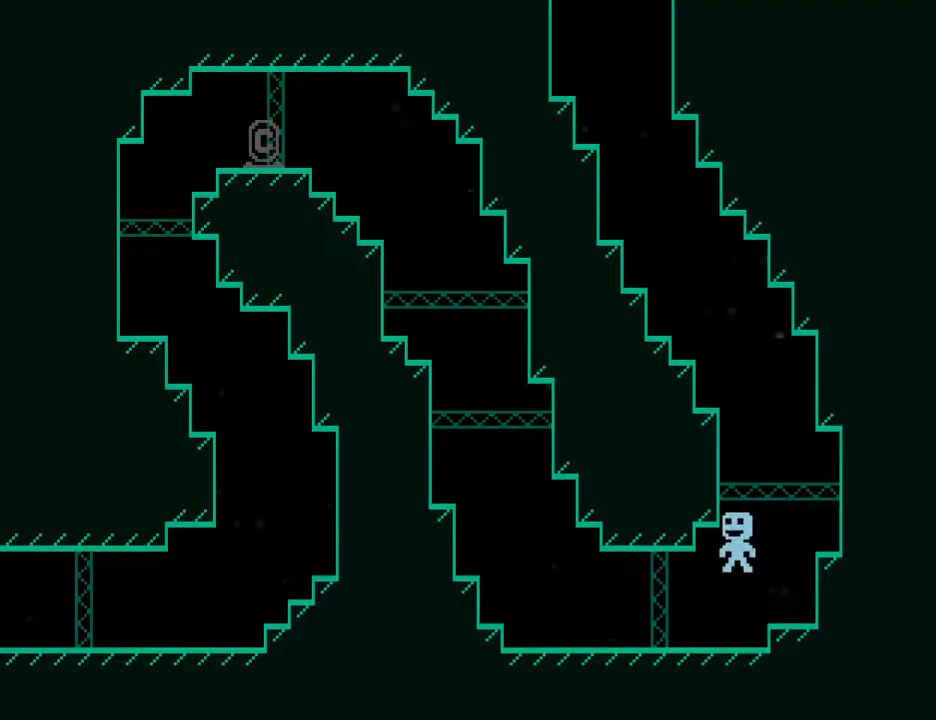
{"keys": ["left"], "events": [[150, "s", "down"], [250, "s", "up"]]}
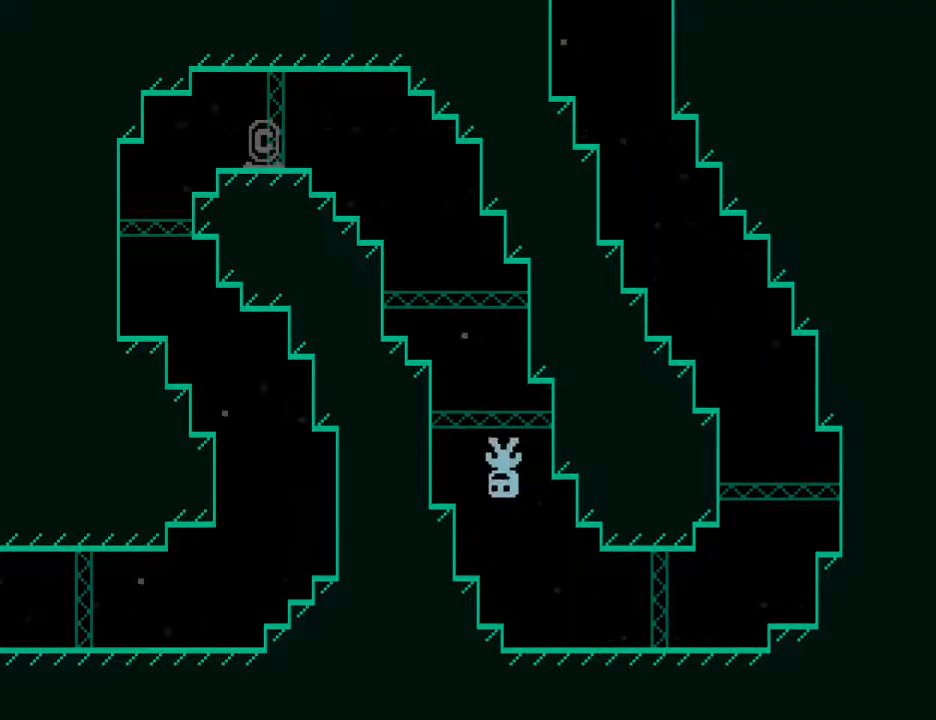
{"keys": ["left", "s"], "events": [[500, "s", "down"]]}
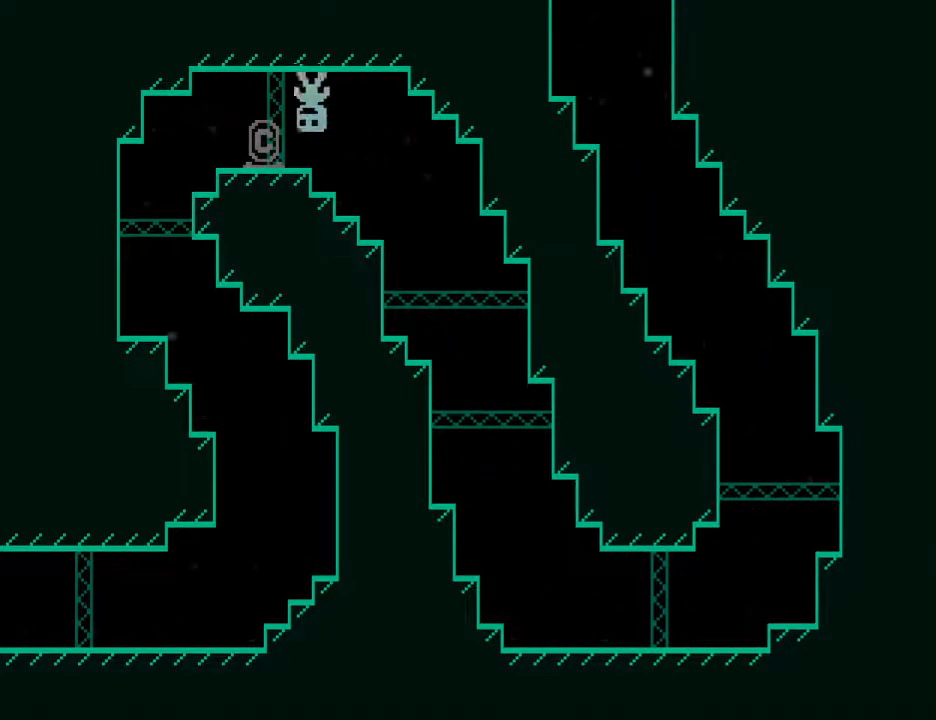
{"keys": ["right"], "events": [[133, "s", "up"], [233, "right", "down"], [283, "left", "up"]]}
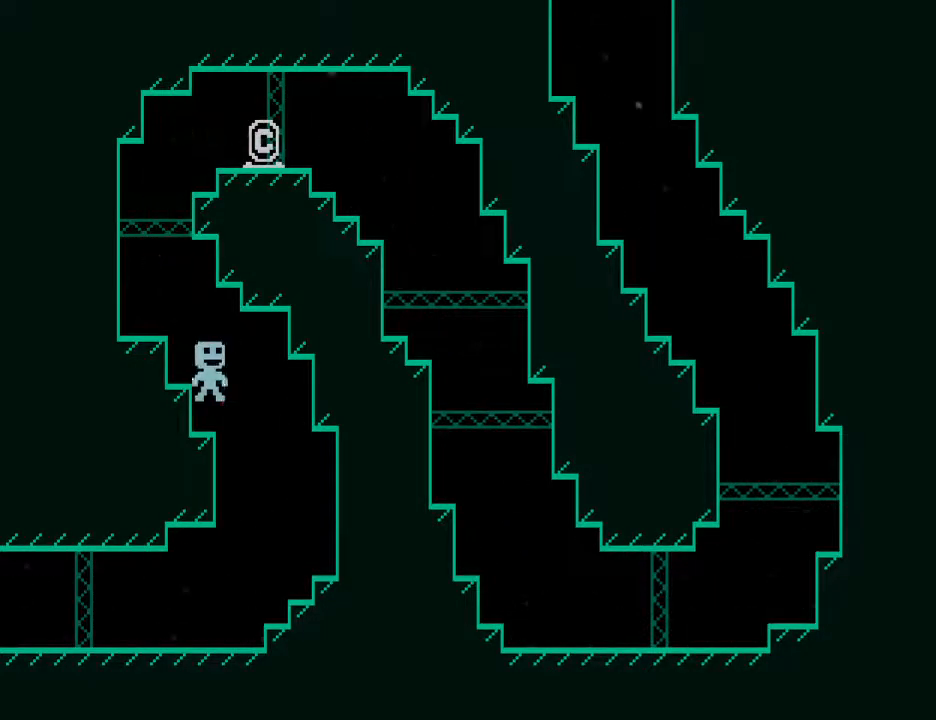
{"keys": ["left", "s"], "events": [[100, "left", "down"], [200, "right", "up"], [383, "s", "down"]]}
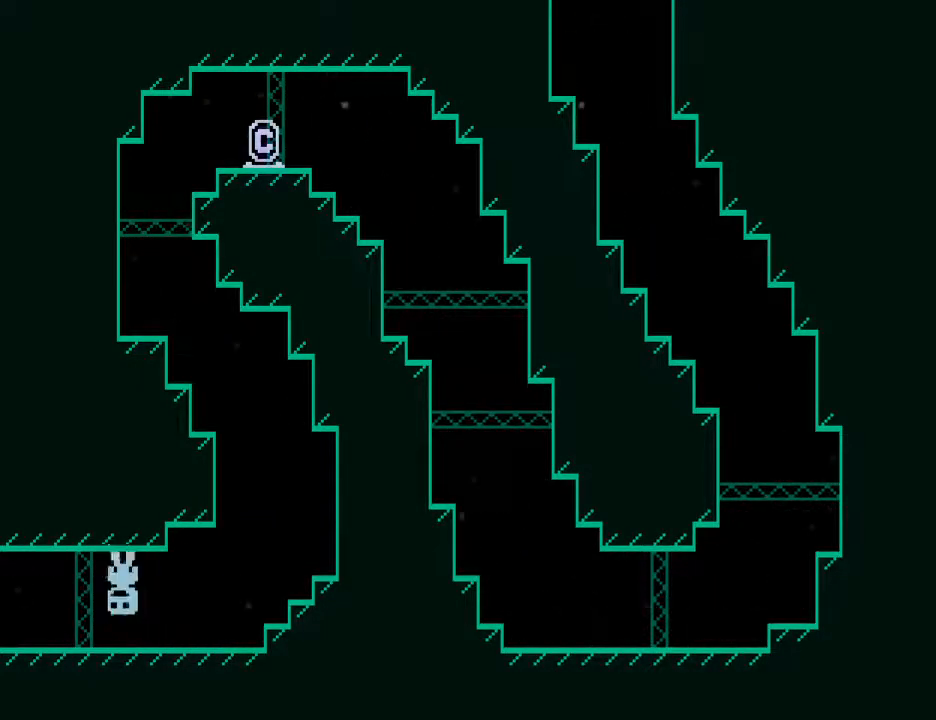
{"keys": ["left"], "events": [[33, "s", "up"]]}
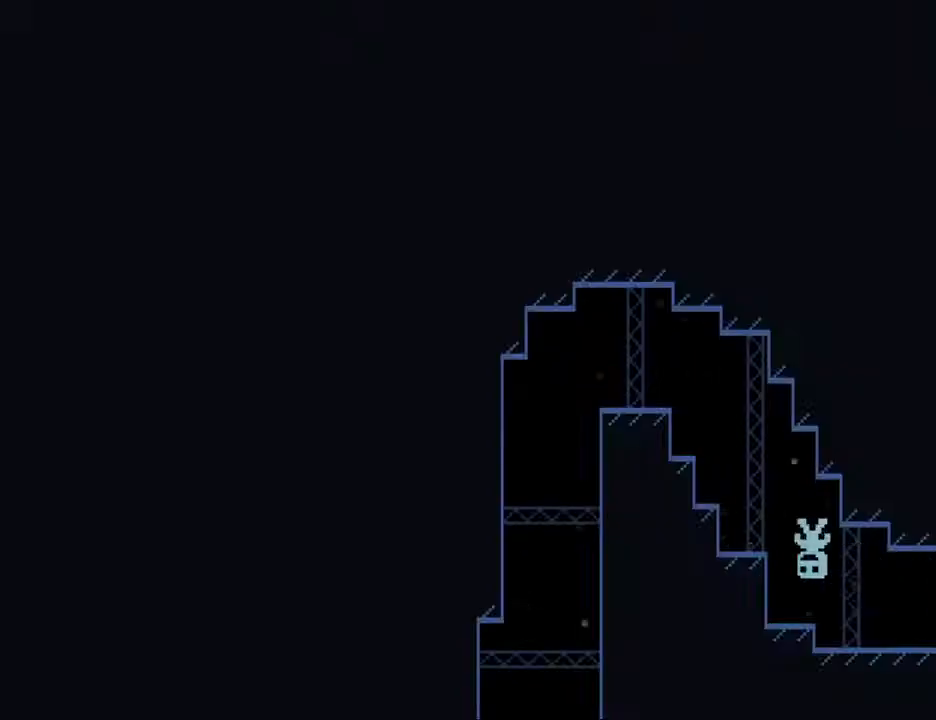
{"keys": ["left", "s"], "events": [[367, "s", "down"]]}
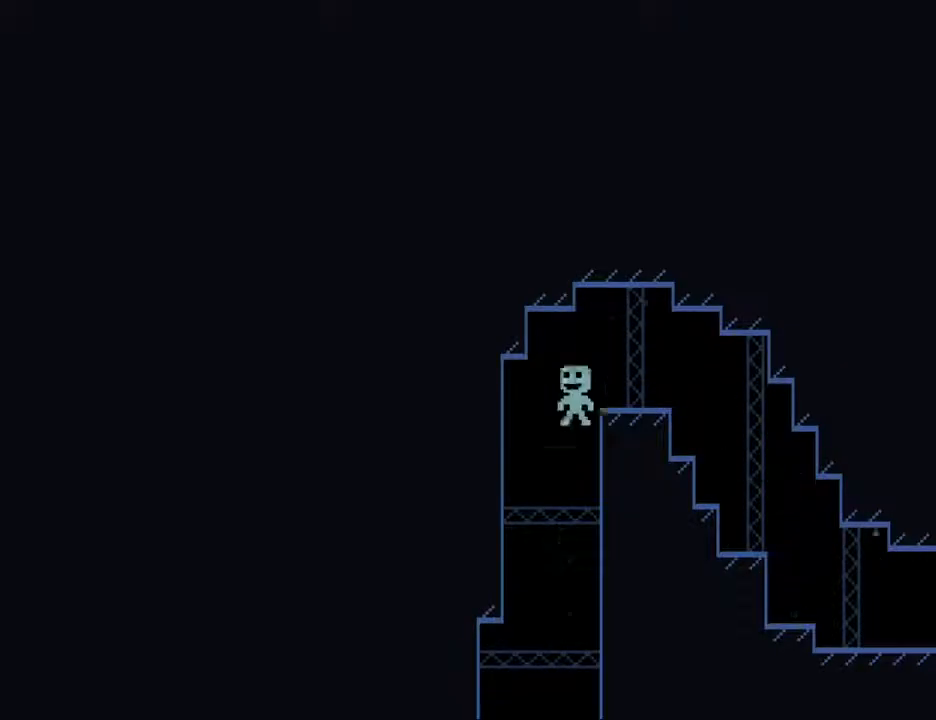
{"keys": ["left"], "events": [[250, "s", "up"]]}
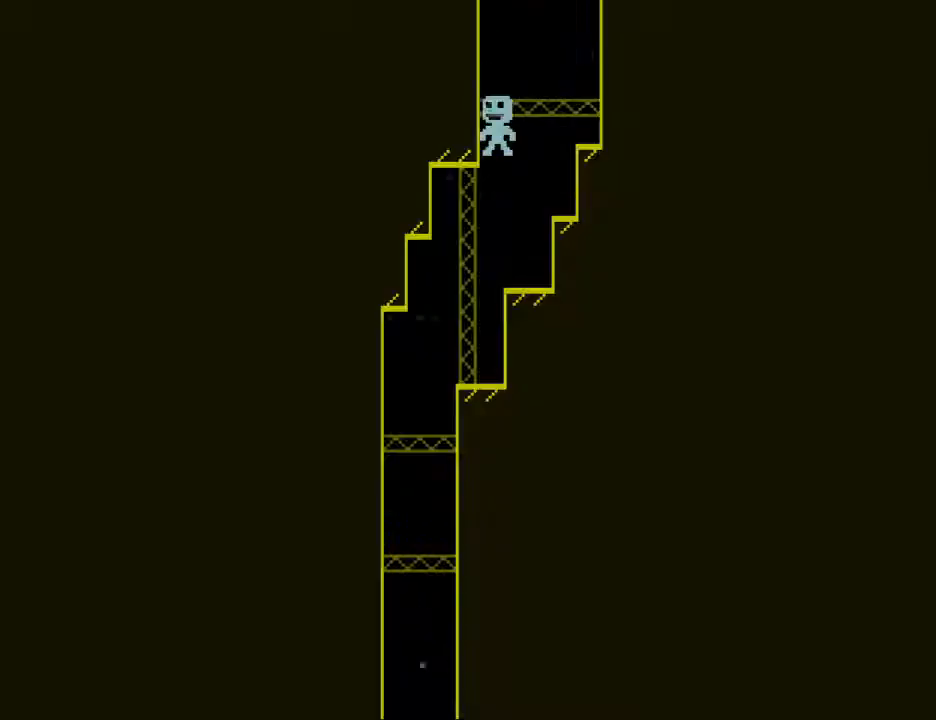
{"keys": ["right"], "events": [[400, "right", "down"], [450, "left", "up"]]}
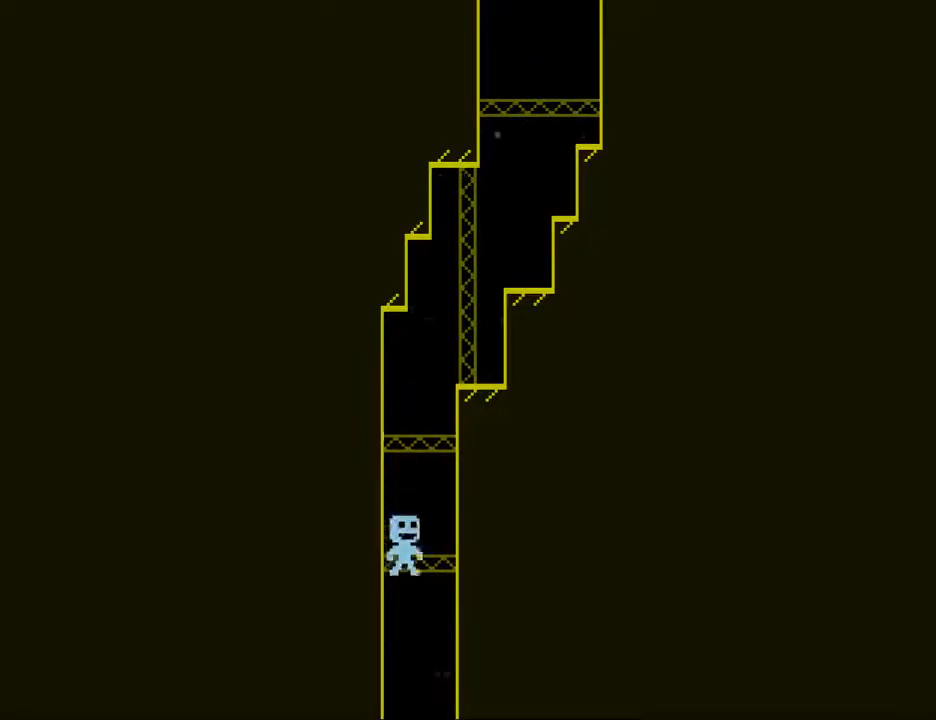
{"keys": [], "events": [[267, "right", "up"]]}
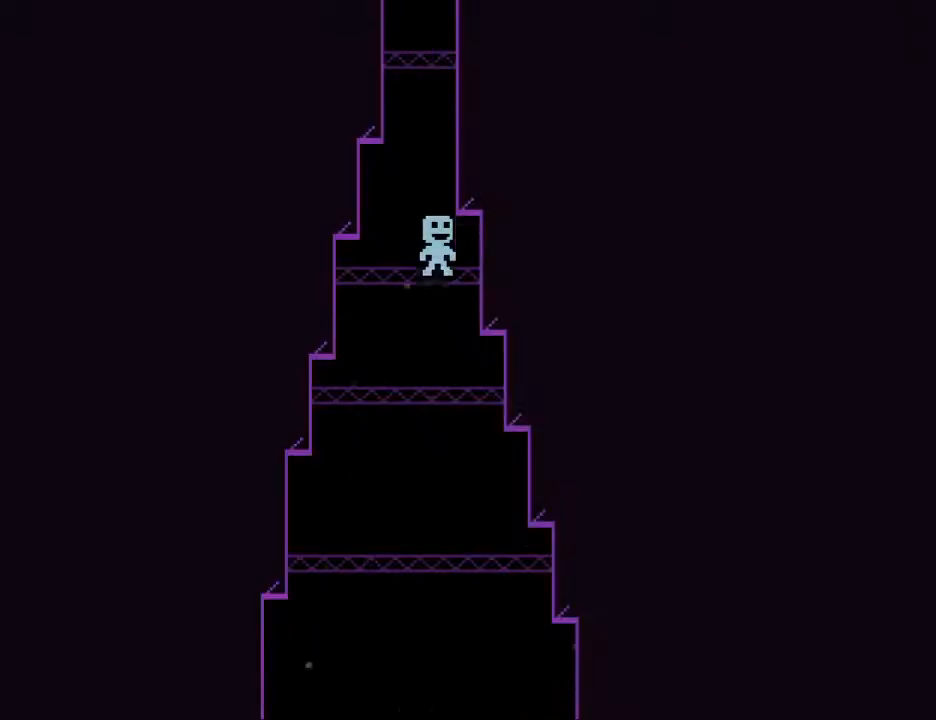
{"keys": [], "events": []}
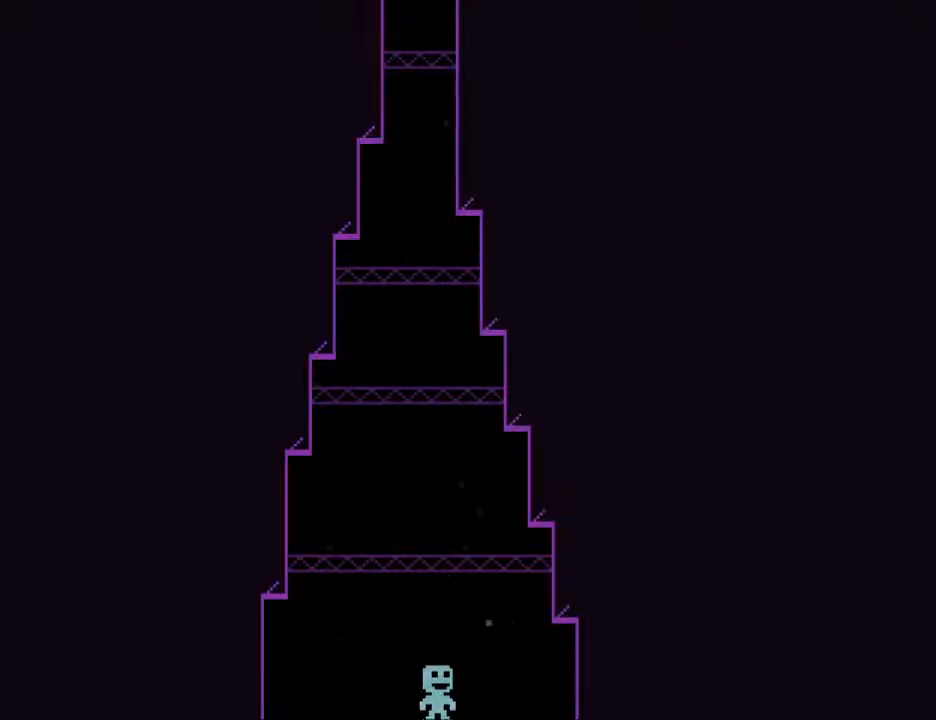
{"keys": [], "events": []}
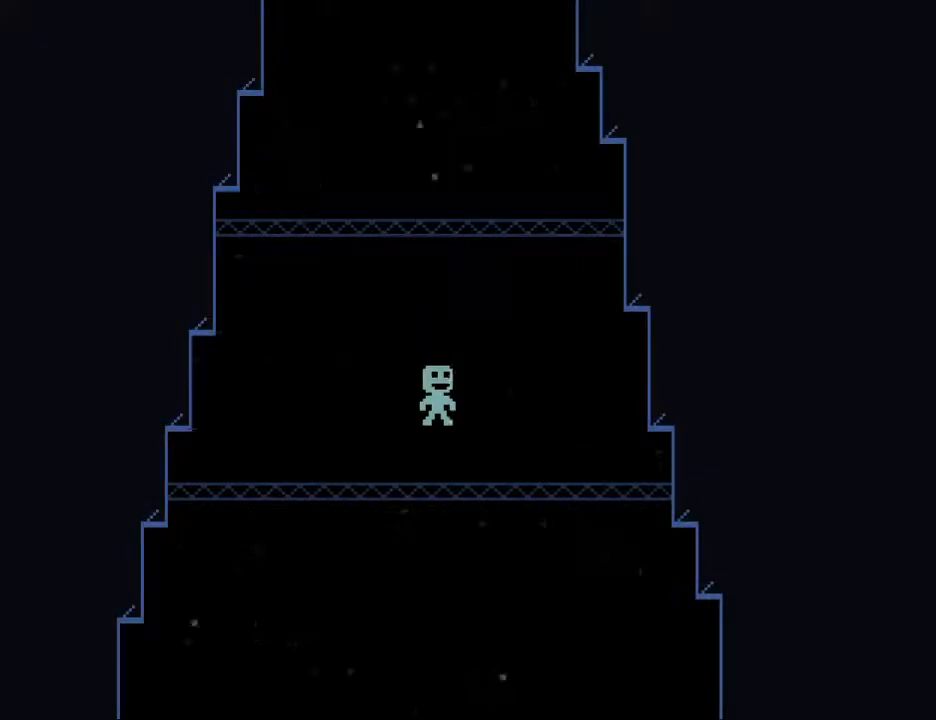
{"keys": [], "events": []}
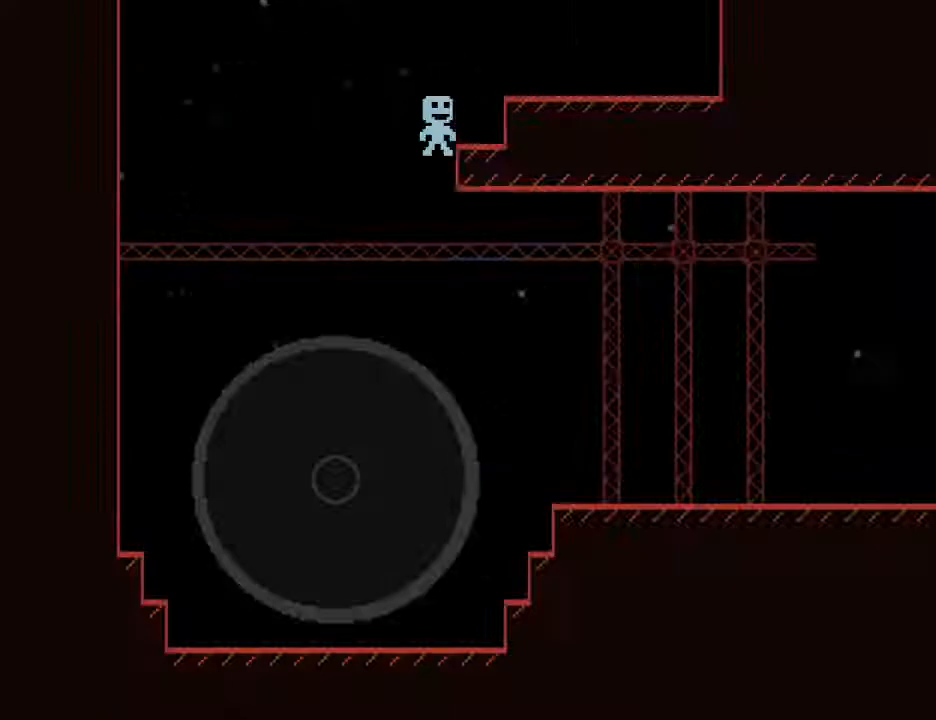
{"keys": ["right"], "events": [[67, "right", "down"]]}
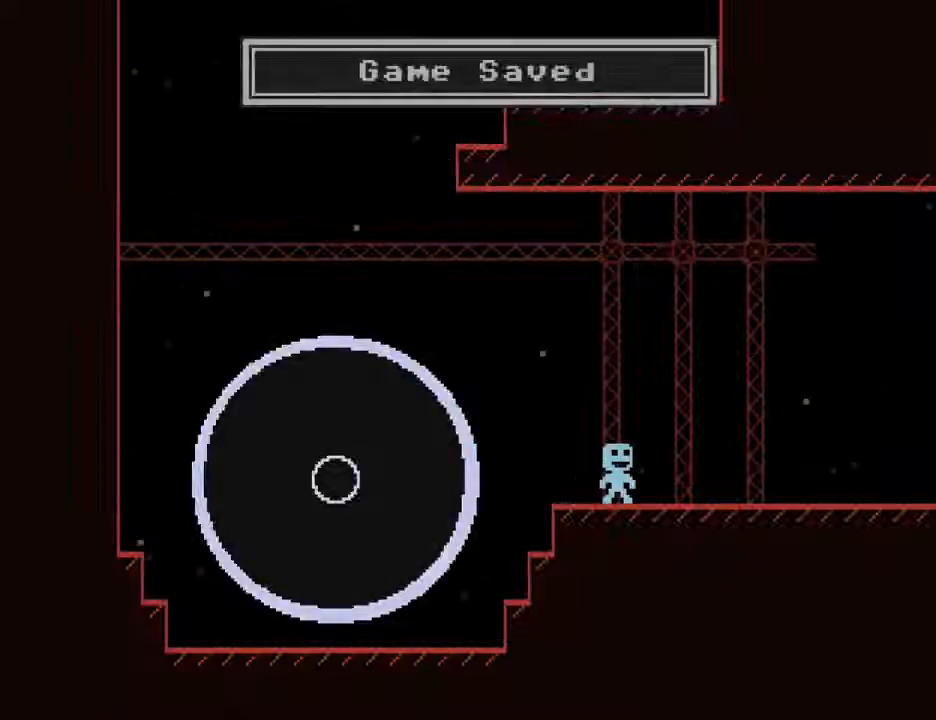
{"keys": ["right"], "events": [[33, "s", "down"], [167, "s", "up"]]}
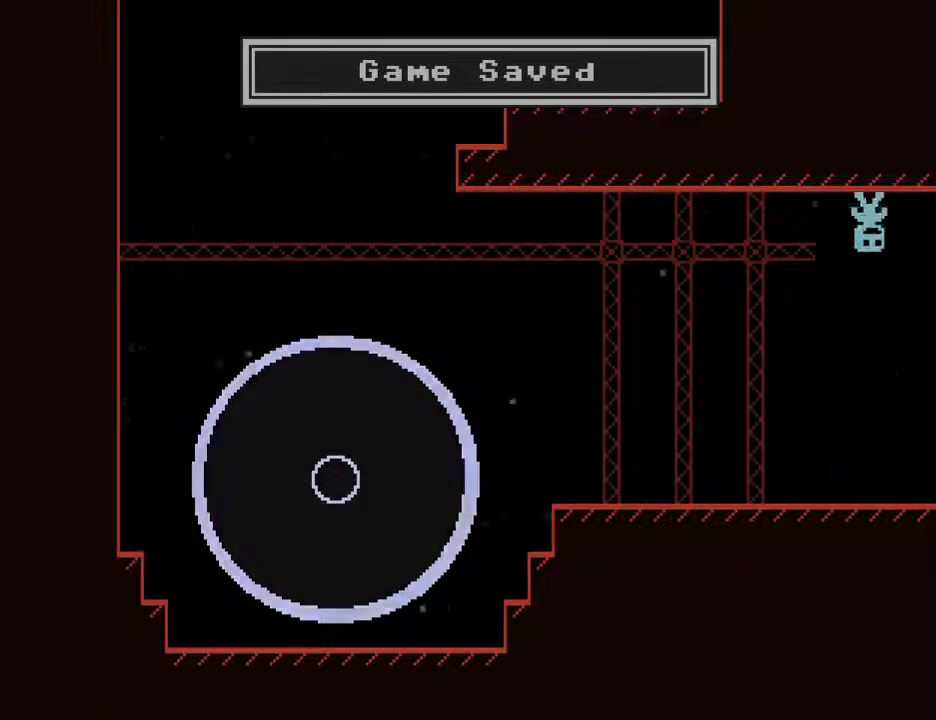
{"keys": ["right", "s"], "events": [[333, "s", "down"]]}
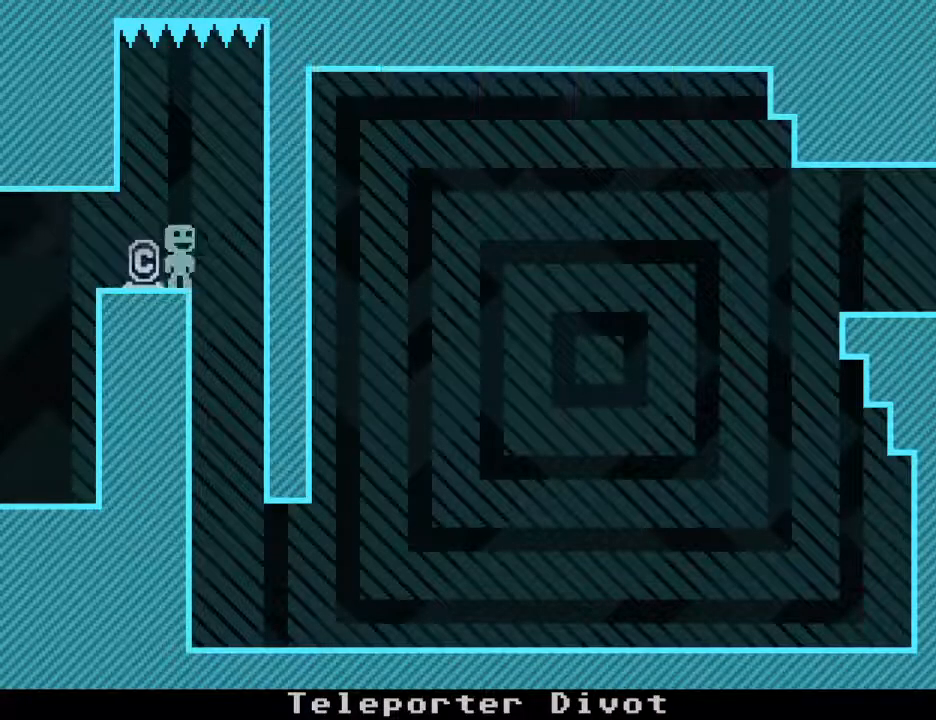
{"keys": ["right"], "events": [[17, "s", "up"]]}
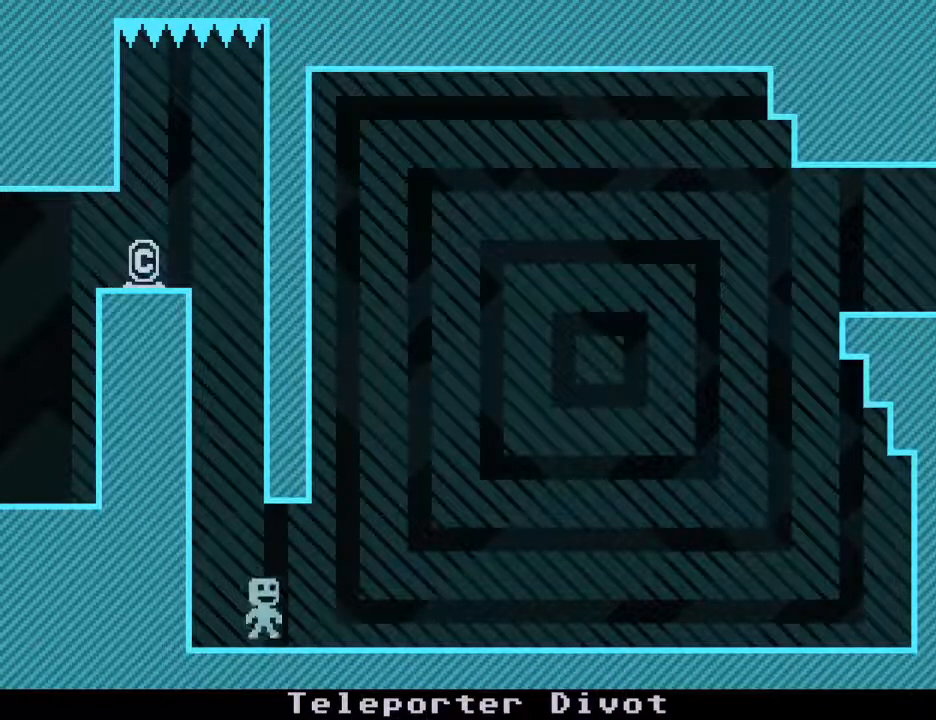
{"keys": ["right"], "events": []}
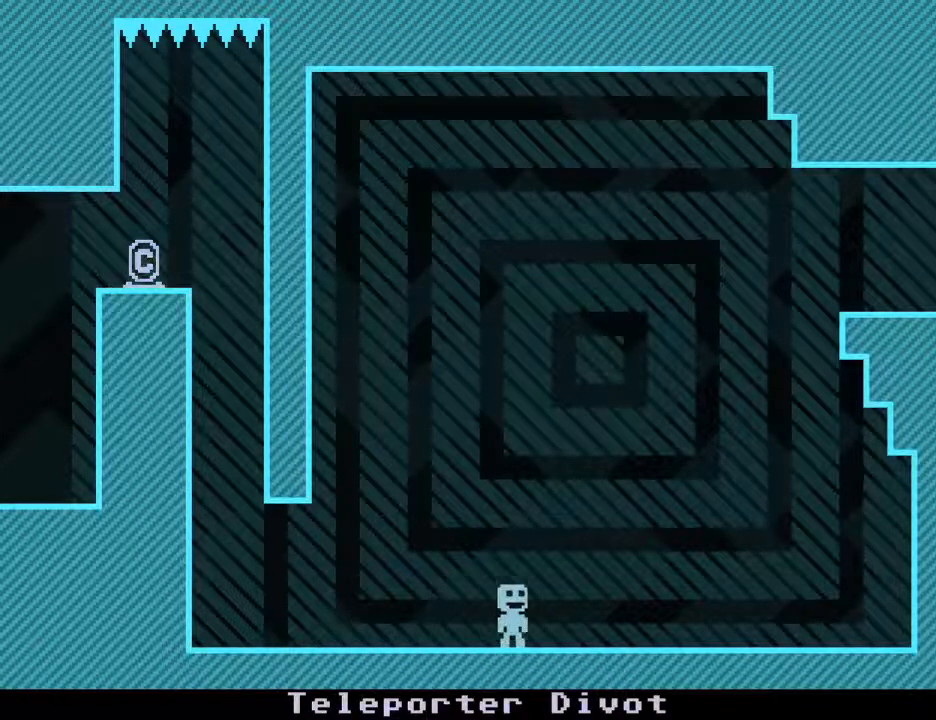
{"keys": ["right"], "events": [[100, "s", "down"], [283, "s", "up"]]}
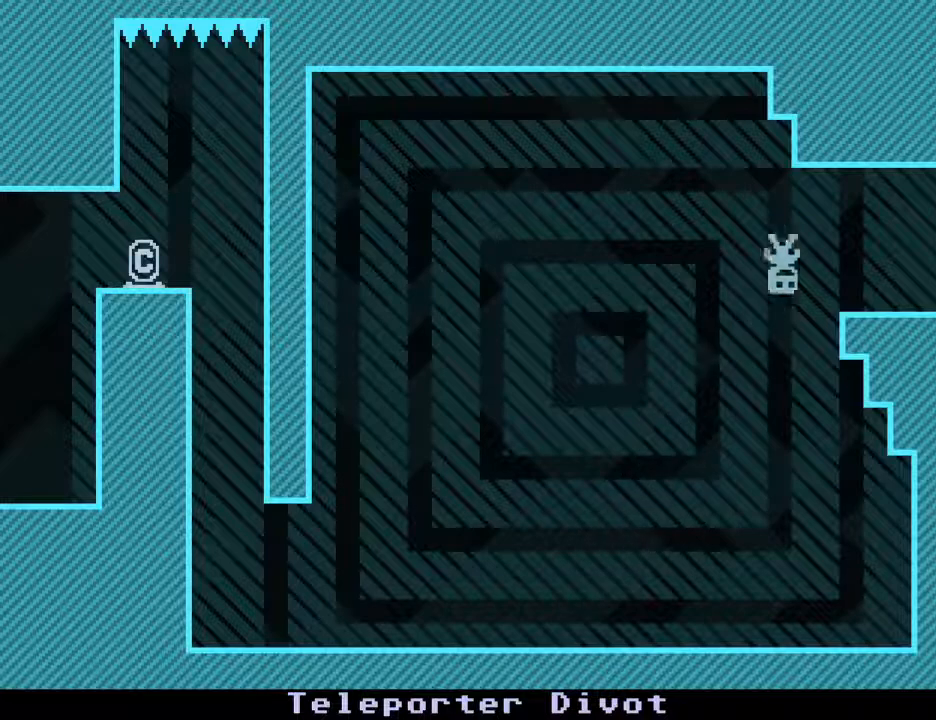
{"keys": ["right"], "events": [[100, "s", "down"], [333, "s", "up"]]}
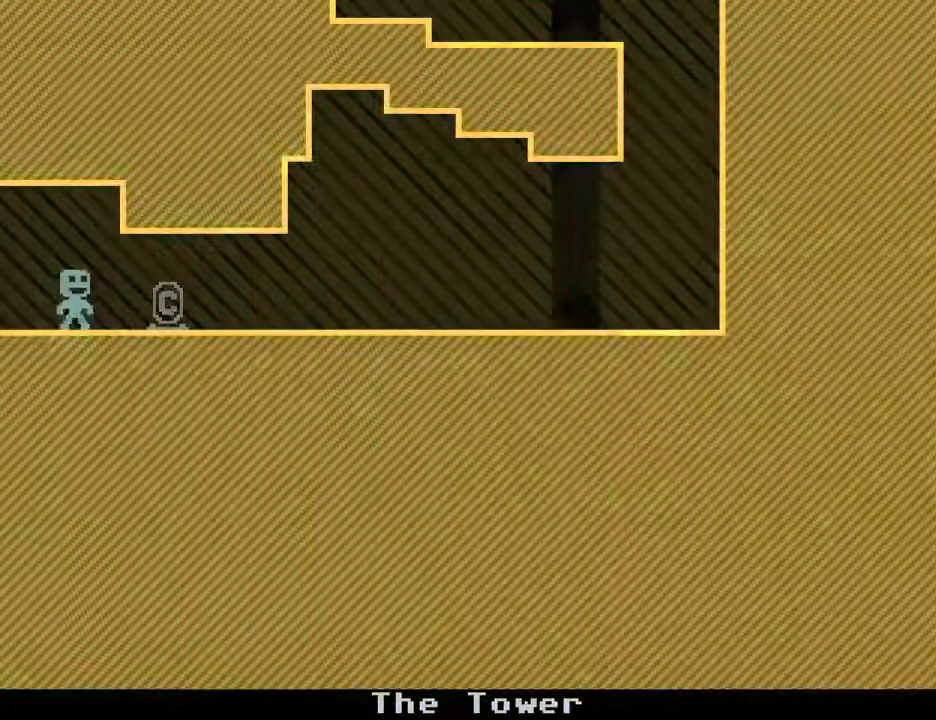
{"keys": ["right"], "events": []}
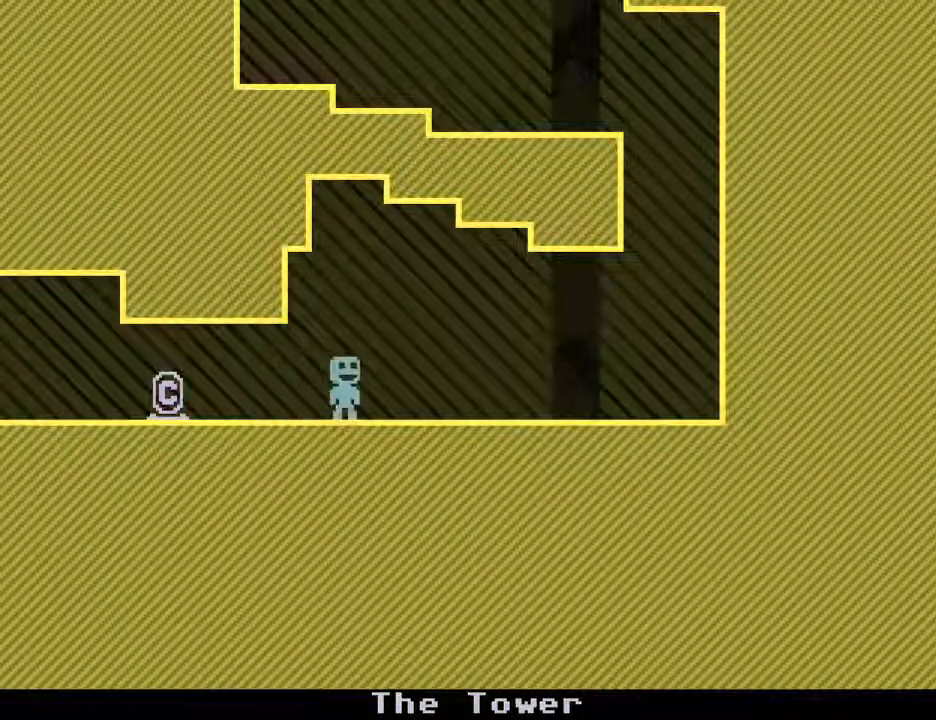
{"keys": ["right", "s"], "events": [[417, "s", "down"]]}